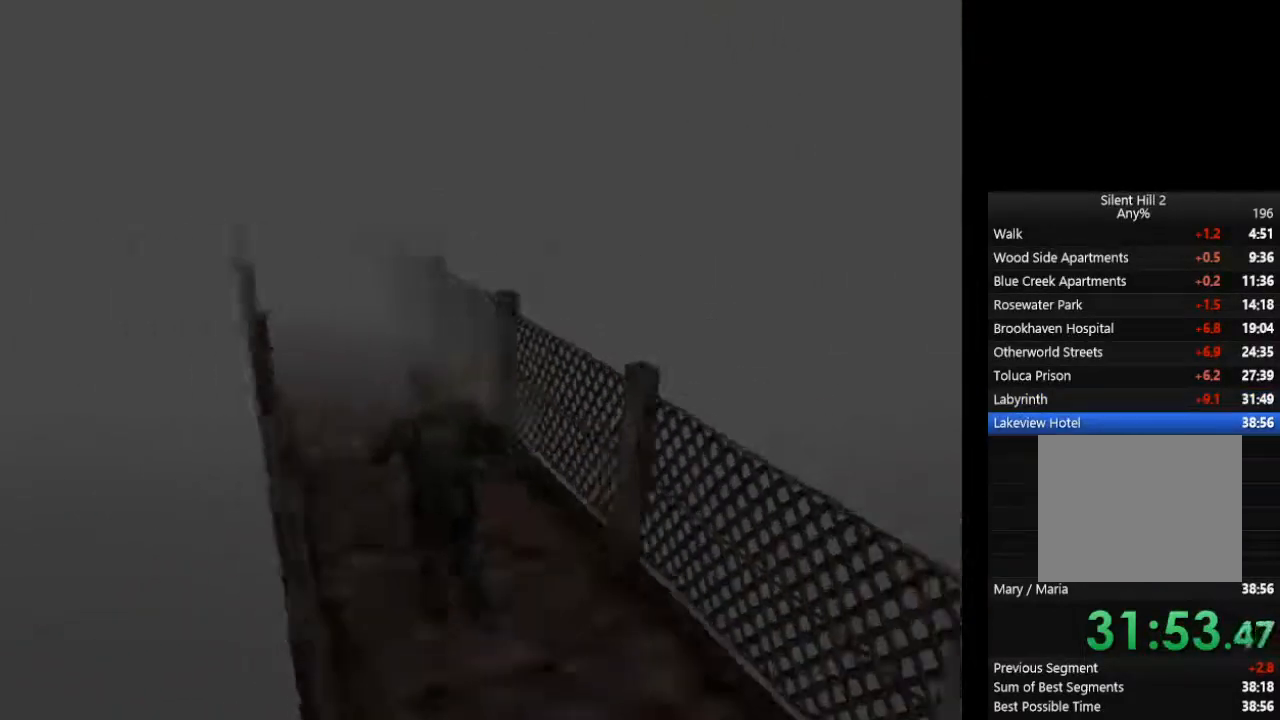
Gameplay with a controller (PlayStation layout); each line is a JSON object with the inputs held at the frame after it. "events" lists button and stick changes between this image and that frame as [ms after this image, input, new state], when the widget could be followed in between. Not read: L2 R3.
{"buttons": ["CIRCLE"], "left_stick": "up-left", "right_stick": "center", "events": []}
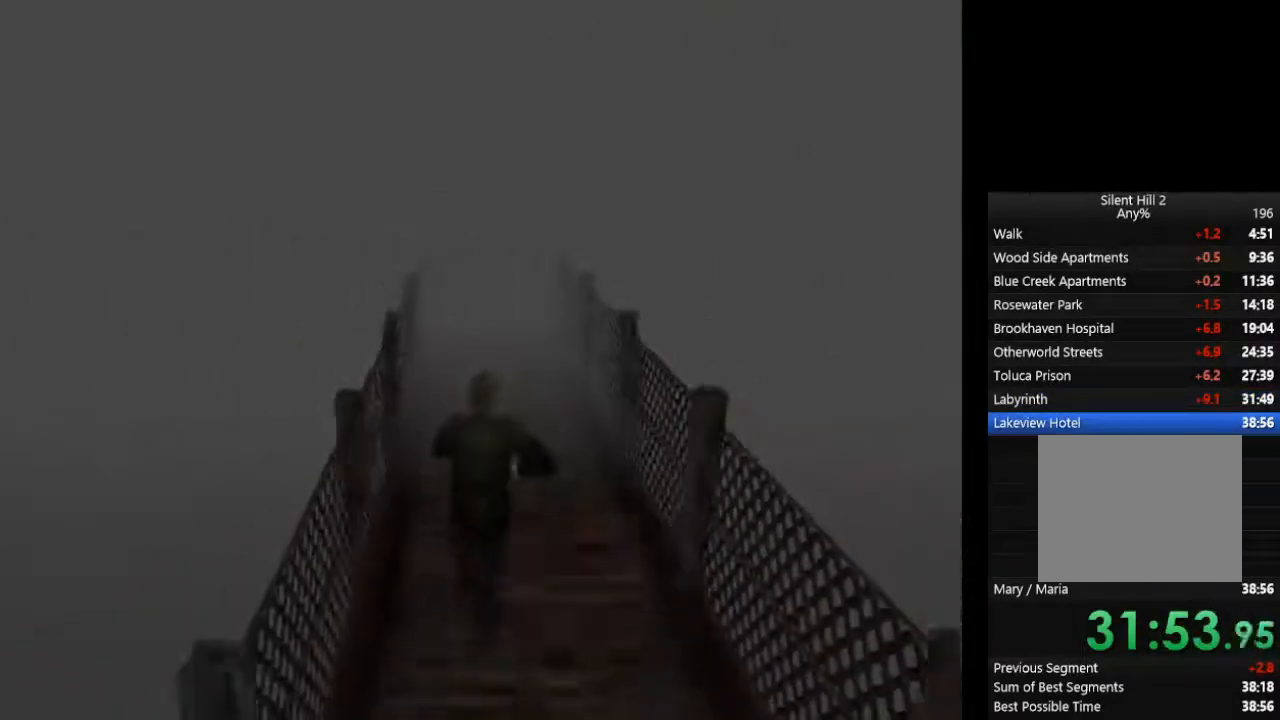
{"buttons": ["CIRCLE"], "left_stick": "up-left", "right_stick": "center", "events": []}
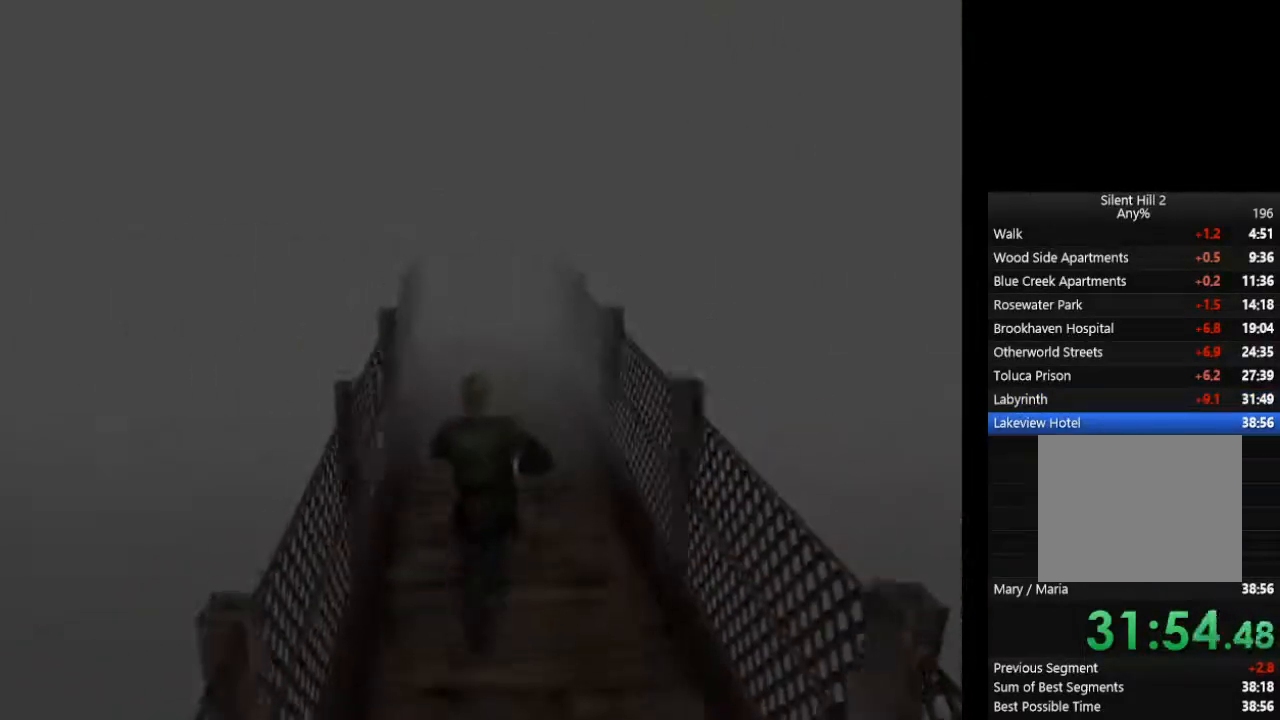
{"buttons": ["CIRCLE"], "left_stick": "up", "right_stick": "center", "events": [[200, "left_stick", "up"]]}
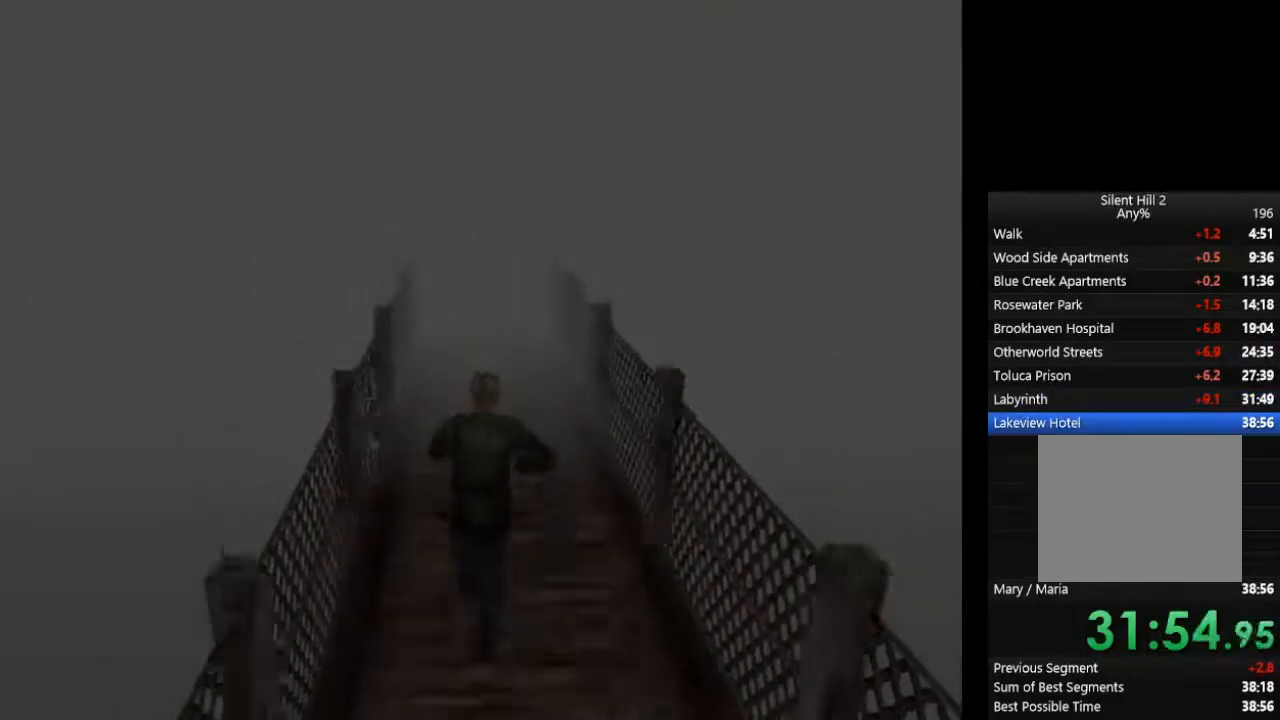
{"buttons": ["CIRCLE"], "left_stick": "up", "right_stick": "center", "events": []}
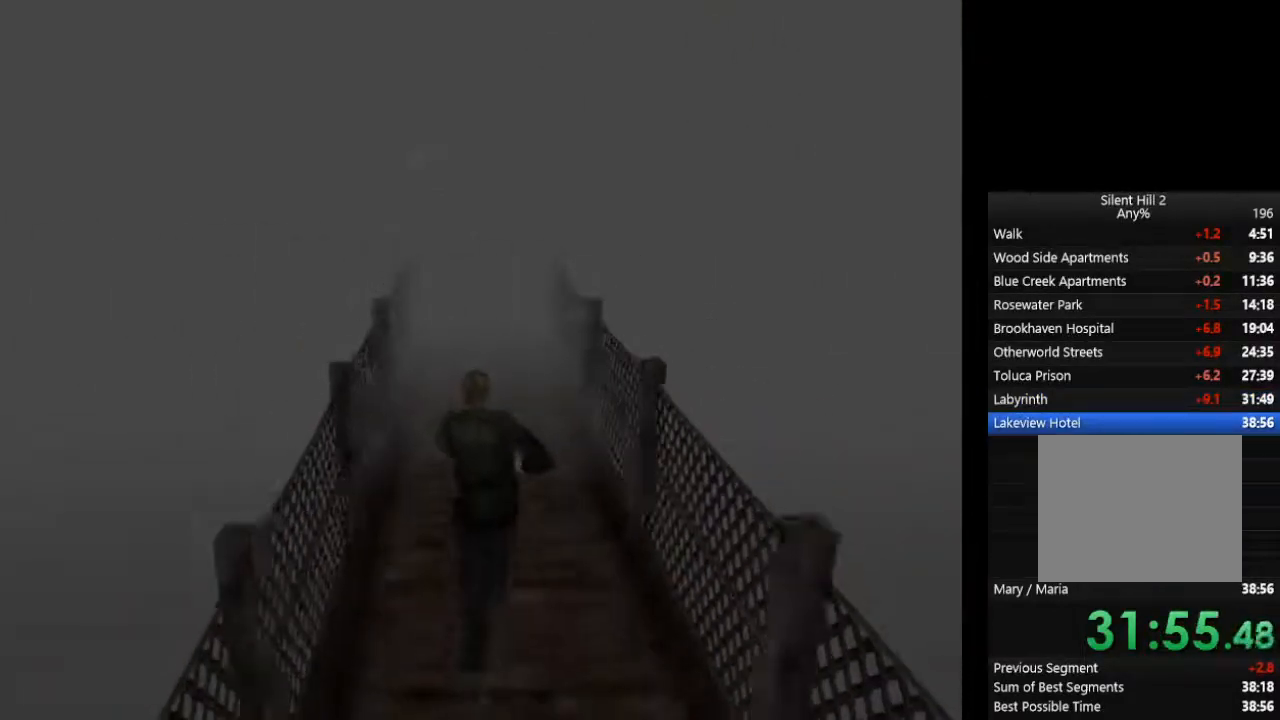
{"buttons": ["CIRCLE"], "left_stick": "up", "right_stick": "center", "events": []}
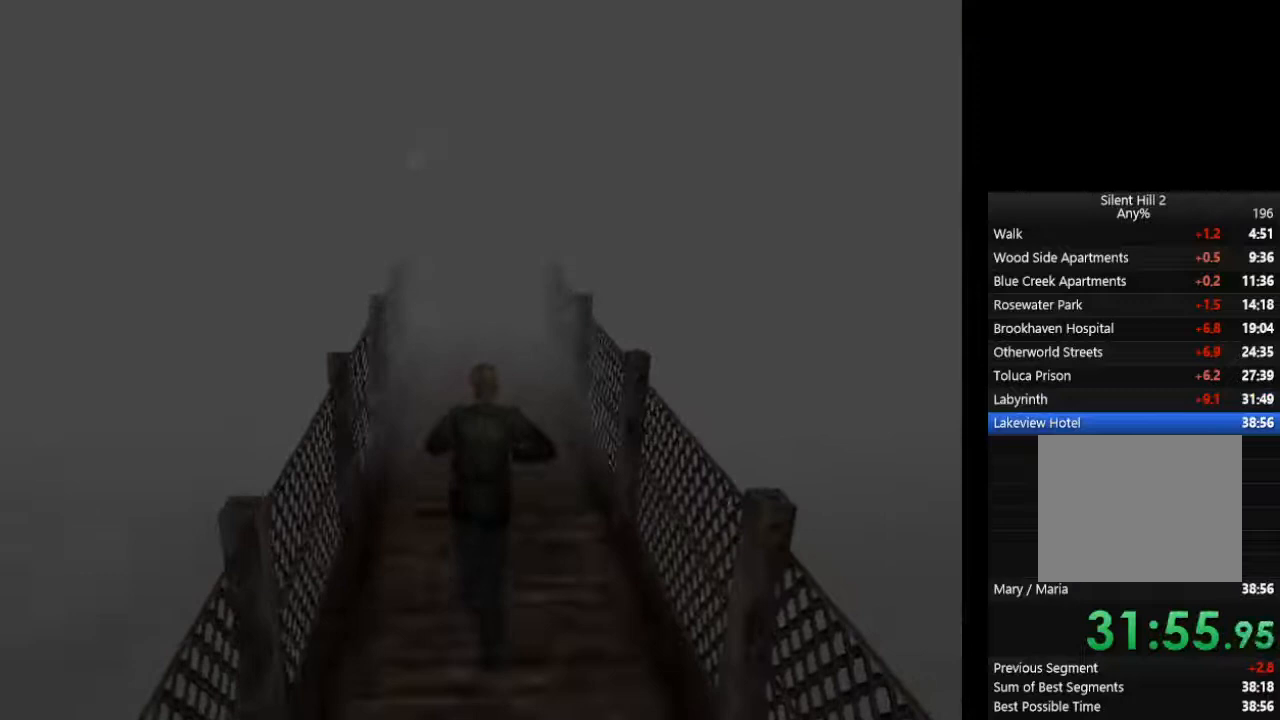
{"buttons": ["CIRCLE"], "left_stick": "up", "right_stick": "center", "events": []}
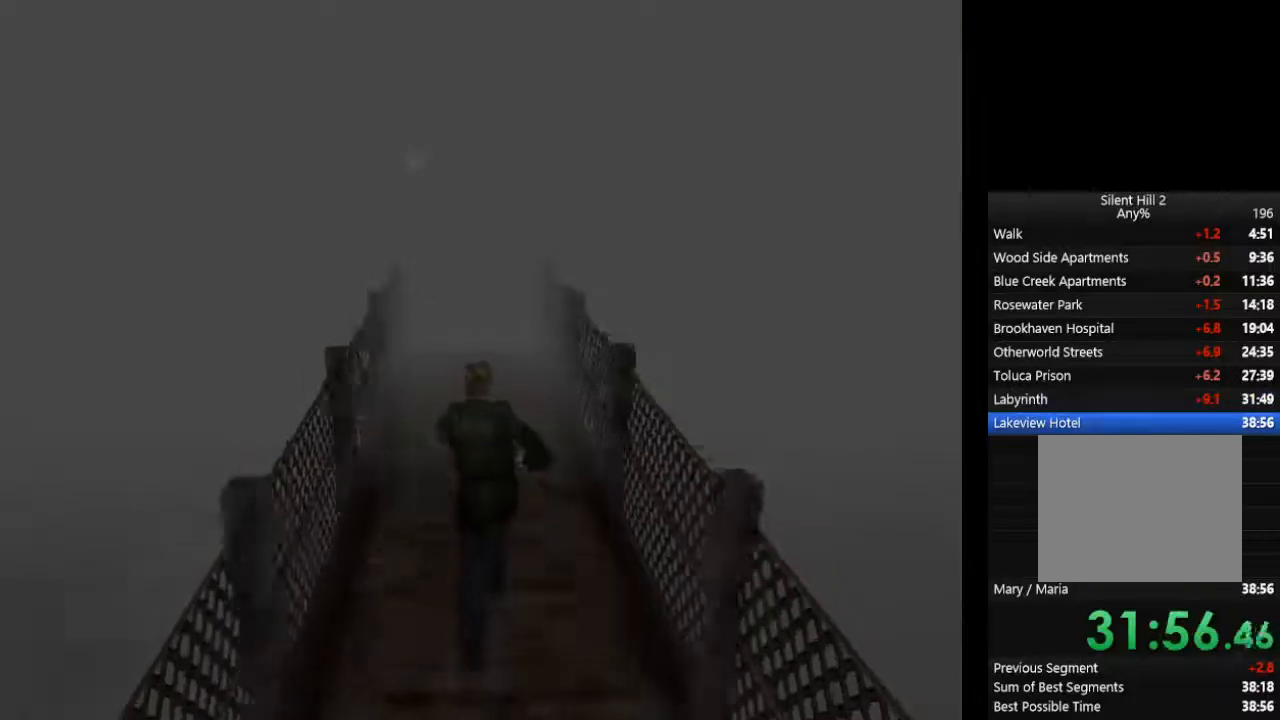
{"buttons": ["CIRCLE"], "left_stick": "up", "right_stick": "center", "events": []}
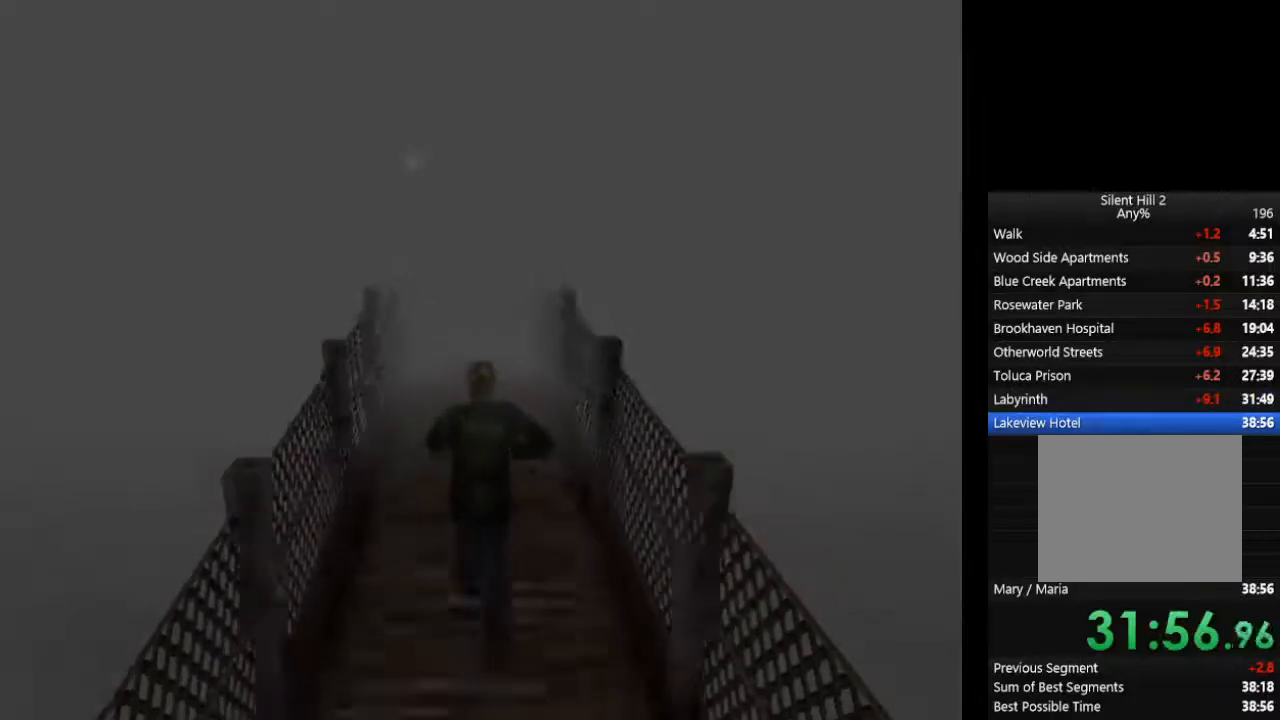
{"buttons": ["CIRCLE"], "left_stick": "up", "right_stick": "center", "events": []}
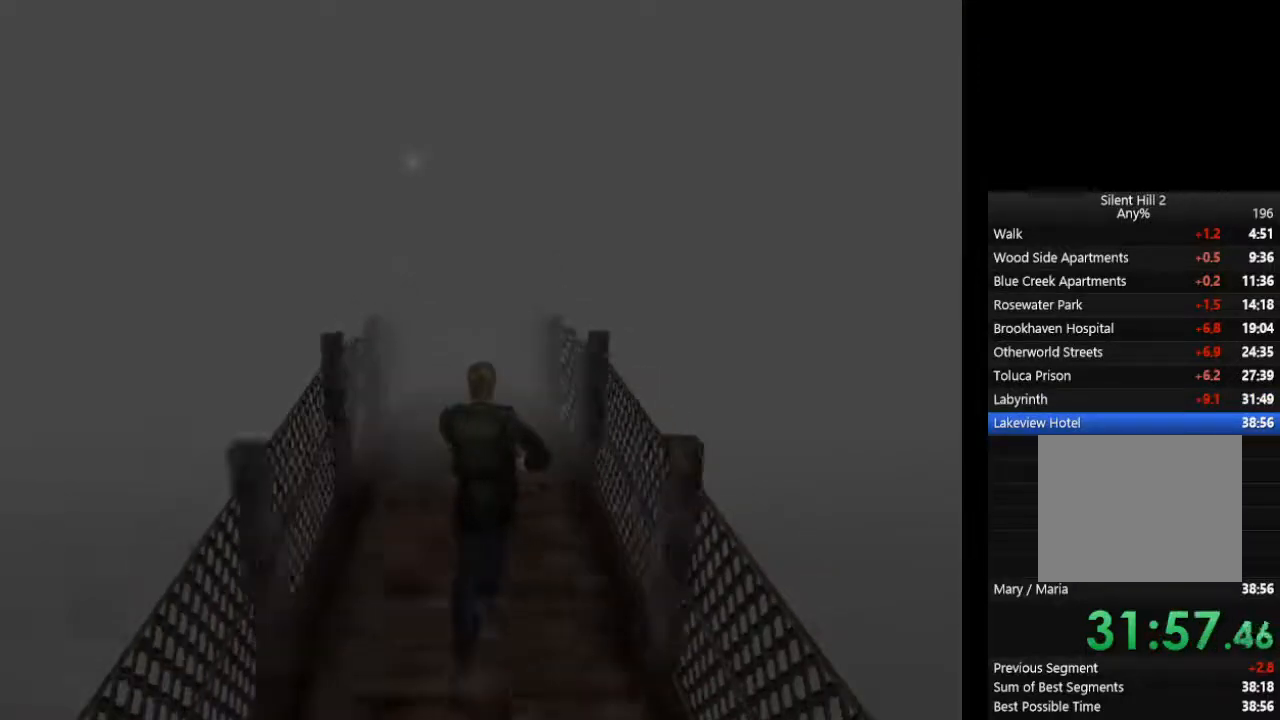
{"buttons": ["CIRCLE"], "left_stick": "up", "right_stick": "center", "events": []}
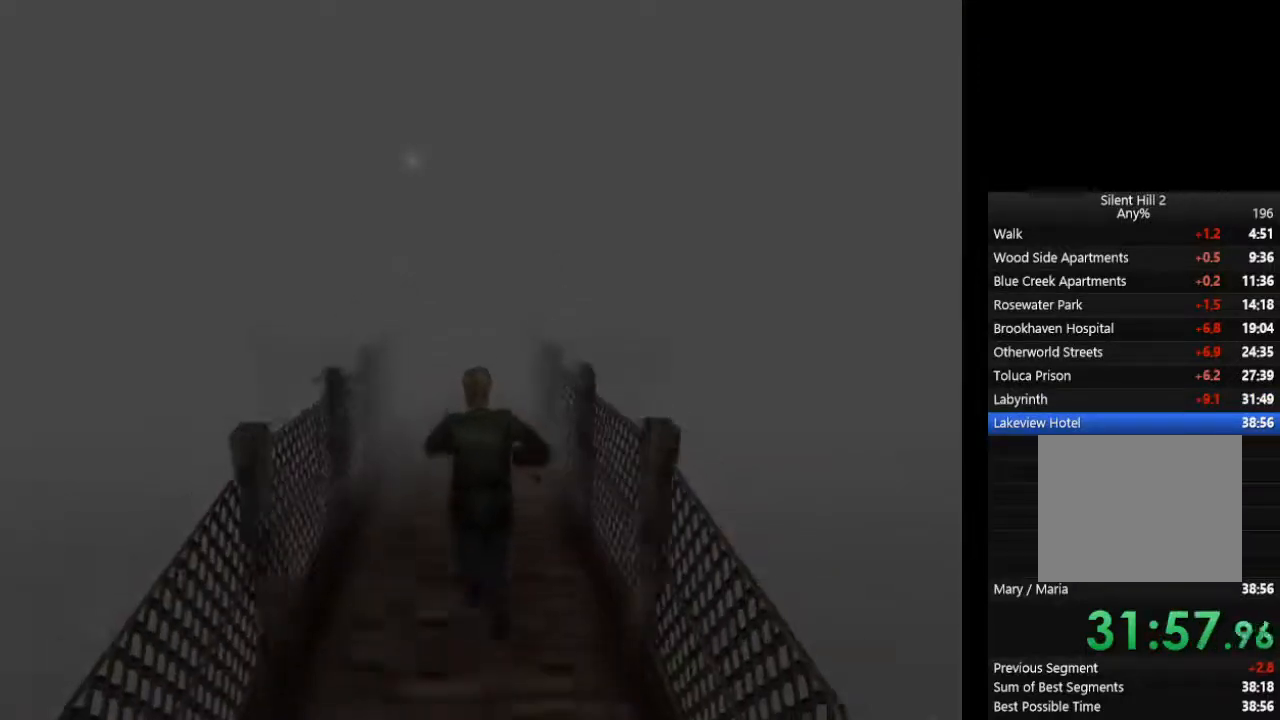
{"buttons": ["CIRCLE"], "left_stick": "up", "right_stick": "center", "events": []}